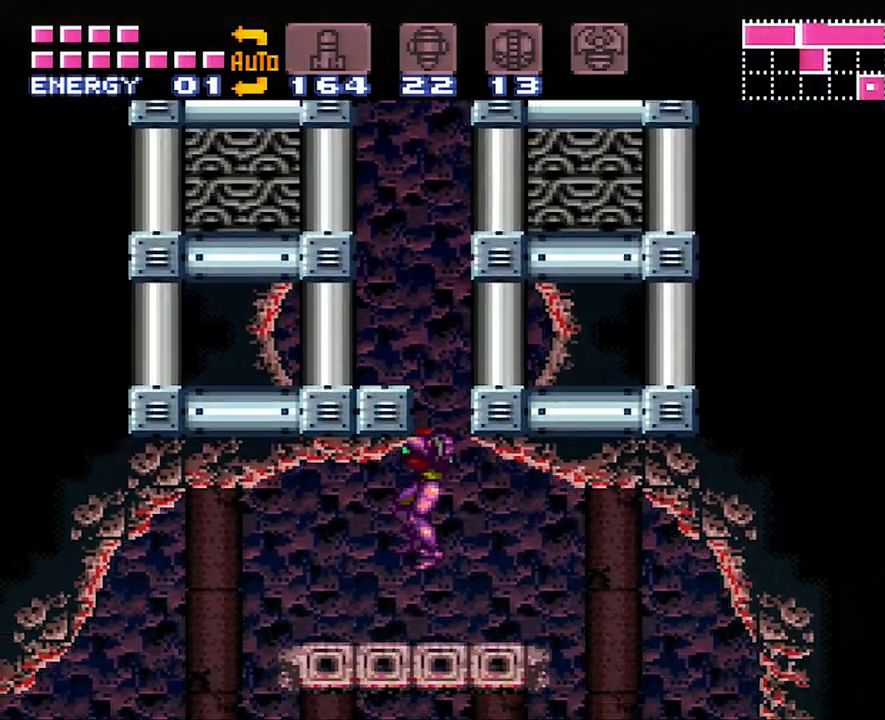
Gameplay with a controller (Nintendo layout); each line is a JSON object with the inputs held at the frame after it. "events" lists button and stick changes between this image and that frame as [ms after this image, input, new state], when the widget could be followed in between. Not read: L3 R3.
{"buttons": ["A"], "events": [[467, "DPAD_LEFT", "up"]]}
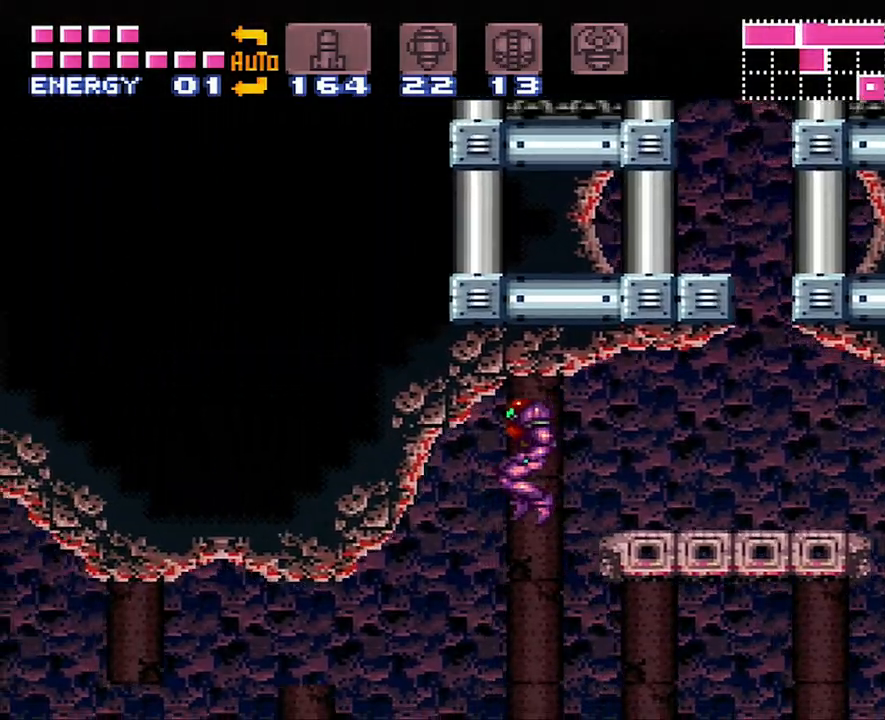
{"buttons": ["A"], "events": [[283, "DPAD_LEFT", "down"], [367, "Y", "down"], [383, "DPAD_LEFT", "up"], [483, "Y", "up"]]}
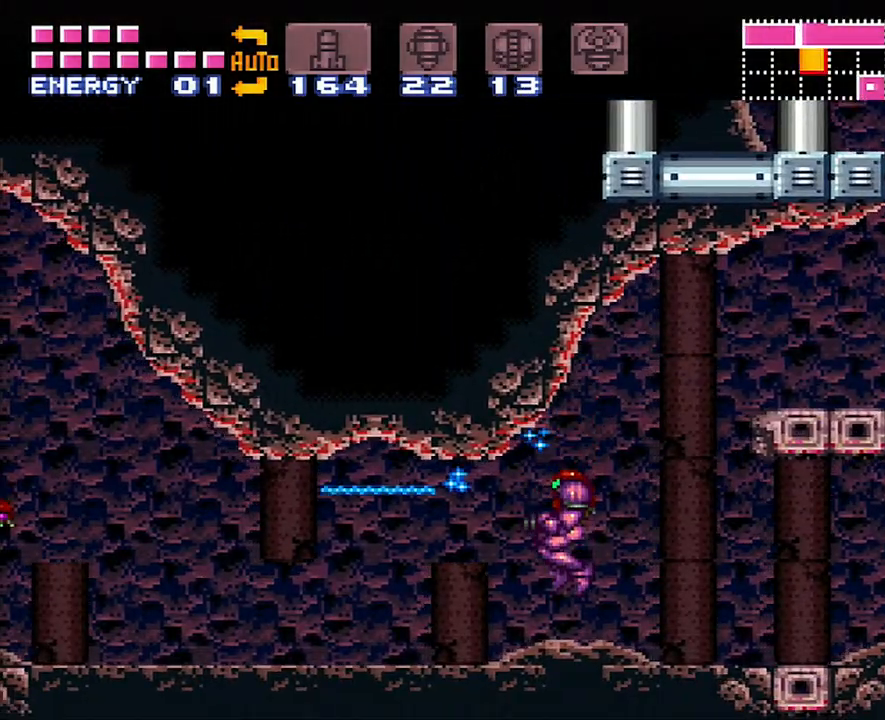
{"buttons": ["A", "Y", "DPAD_LEFT"], "events": [[83, "DPAD_LEFT", "down"], [250, "Y", "down"], [333, "Y", "up"], [467, "Y", "down"]]}
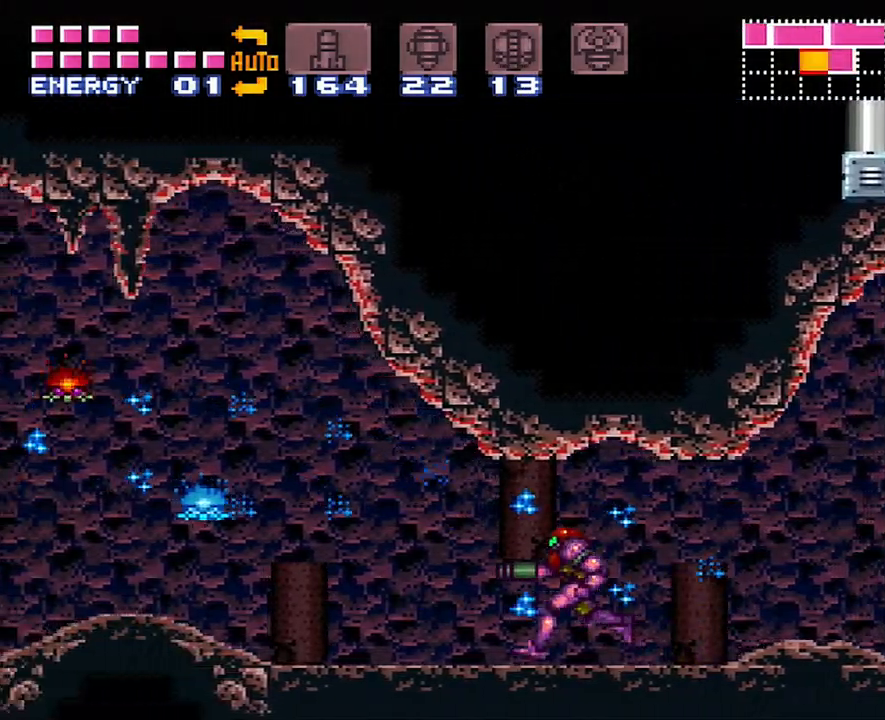
{"buttons": ["A", "DPAD_LEFT"], "events": [[100, "Y", "up"], [183, "Y", "down"], [267, "Y", "up"], [367, "Y", "down"], [450, "Y", "up"]]}
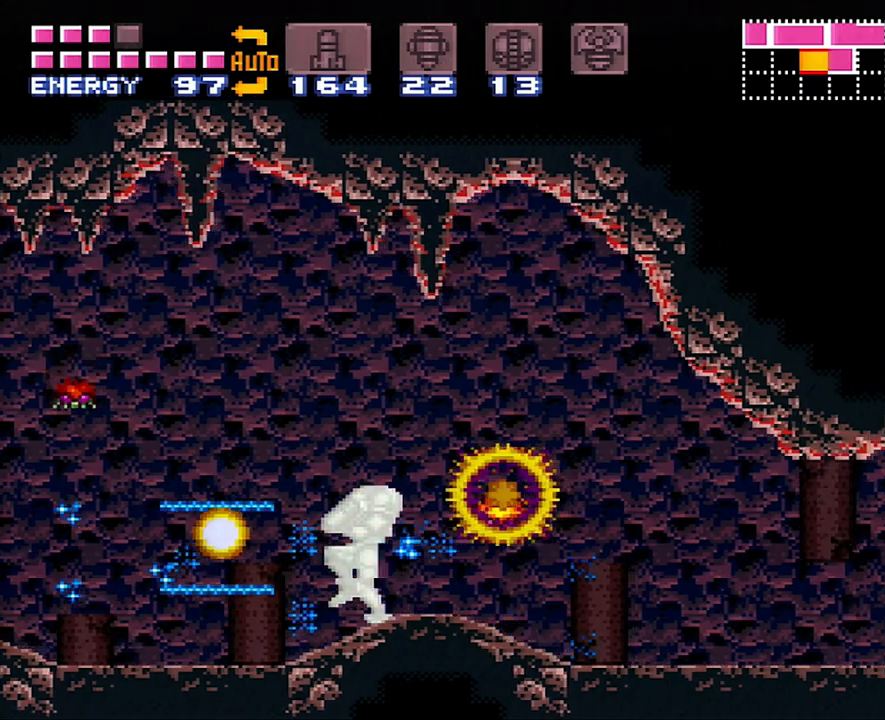
{"buttons": ["A", "Y", "DPAD_LEFT"], "events": [[50, "Y", "down"], [183, "Y", "up"], [233, "Y", "down"], [367, "Y", "up"], [450, "Y", "down"]]}
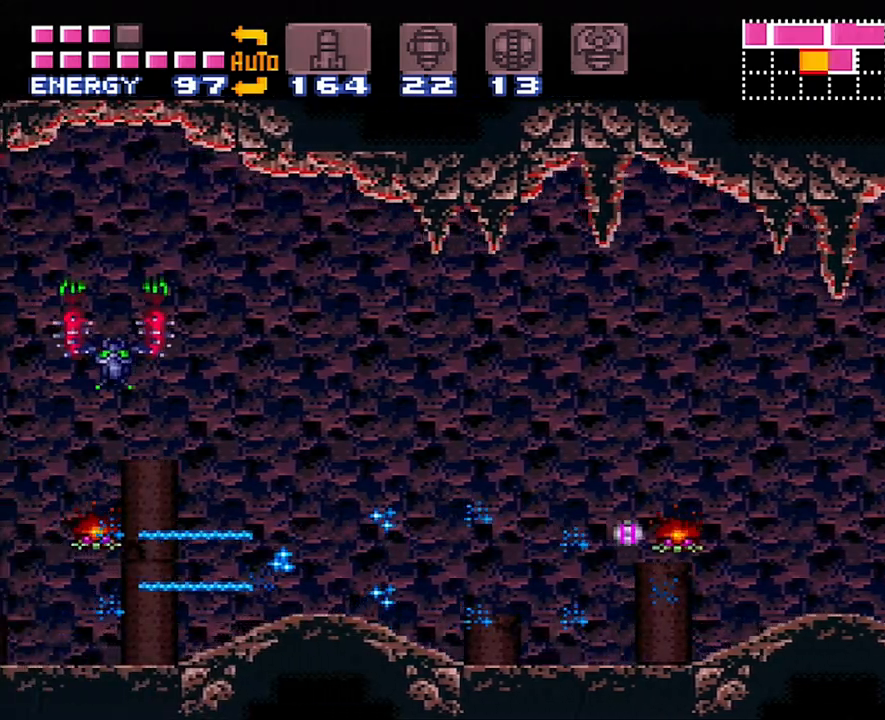
{"buttons": ["A", "DPAD_LEFT"], "events": [[50, "Y", "up"], [183, "Y", "down"], [267, "Y", "up"], [383, "Y", "down"], [483, "Y", "up"]]}
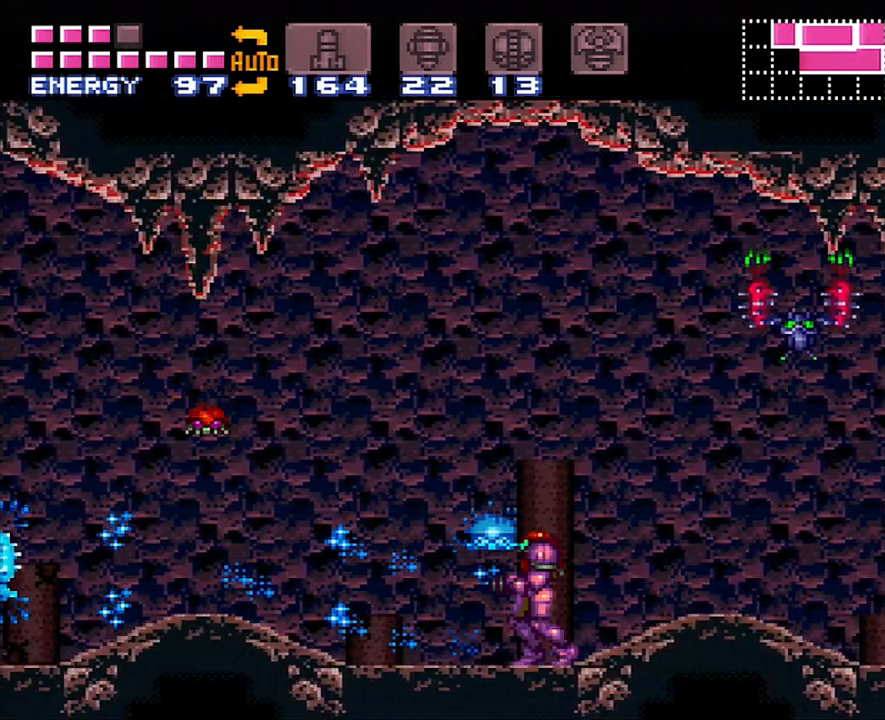
{"buttons": [], "events": [[83, "Y", "down"], [217, "Y", "up"], [483, "A", "up"], [483, "DPAD_LEFT", "up"]]}
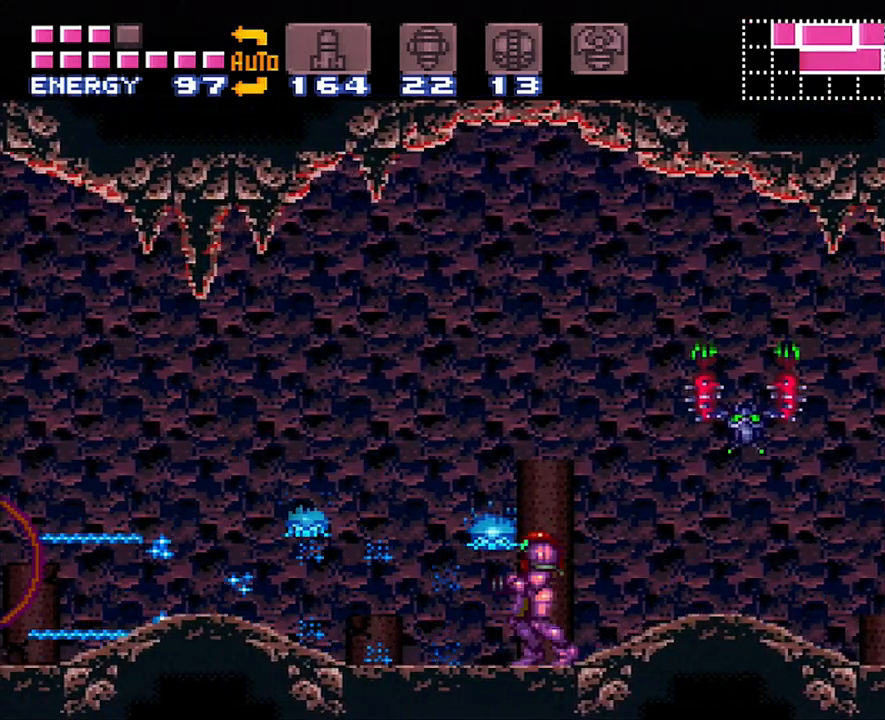
{"buttons": ["R1", "DPAD_LEFT"], "events": [[83, "R1", "down"], [150, "Y", "down"], [267, "Y", "up"], [300, "DPAD_LEFT", "down"], [333, "Y", "down"], [417, "Y", "up"]]}
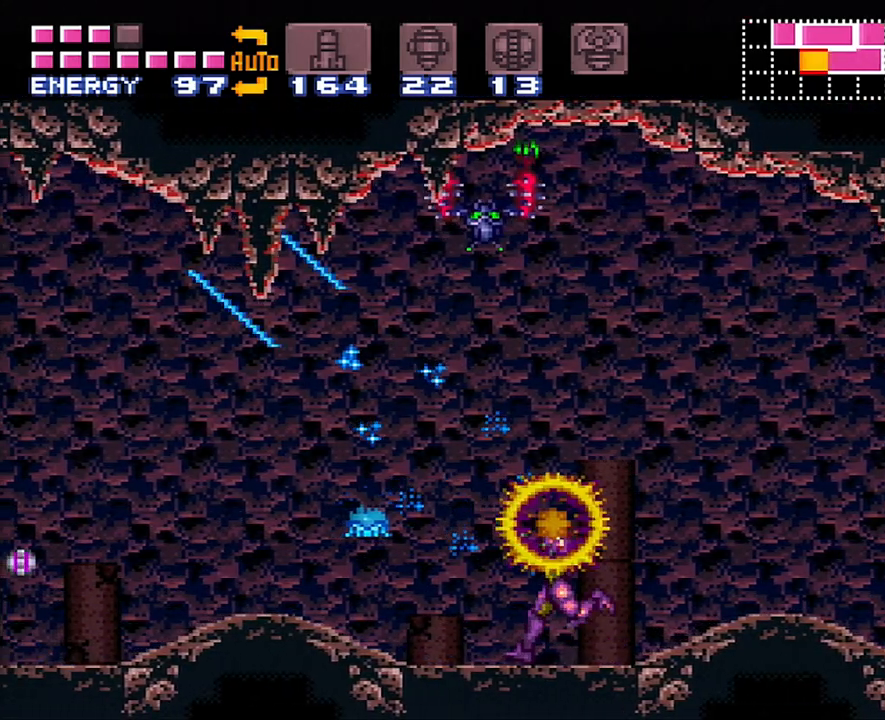
{"buttons": ["DPAD_LEFT"], "events": [[33, "Y", "down"], [300, "DPAD_LEFT", "up"], [300, "Y", "up"], [333, "Y", "down"], [367, "DPAD_LEFT", "down"], [417, "Y", "up"], [450, "R1", "up"]]}
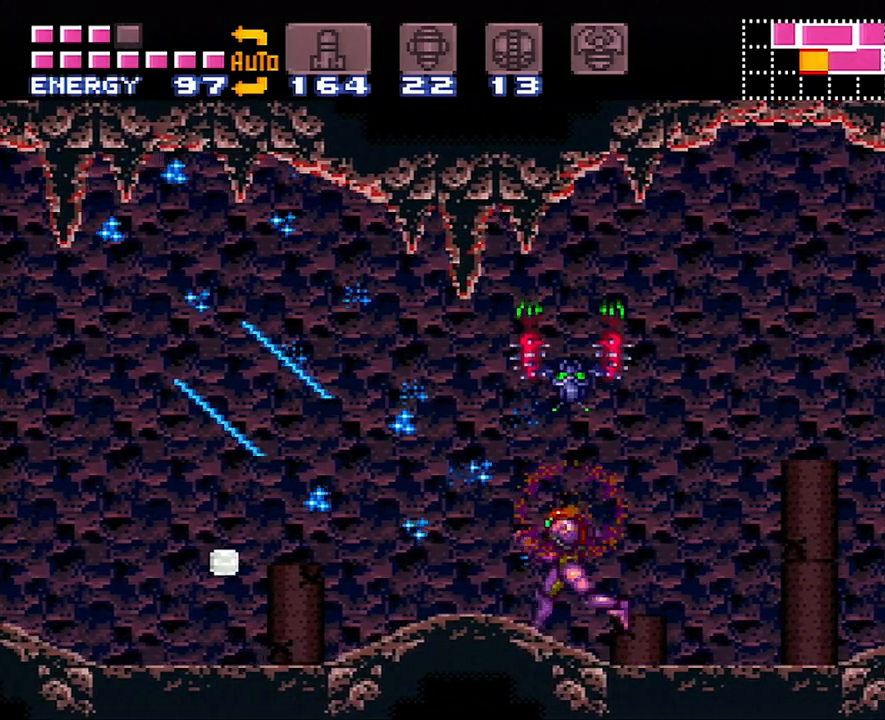
{"buttons": ["A", "DPAD_LEFT"], "events": [[17, "A", "down"], [267, "Y", "down"], [450, "Y", "up"]]}
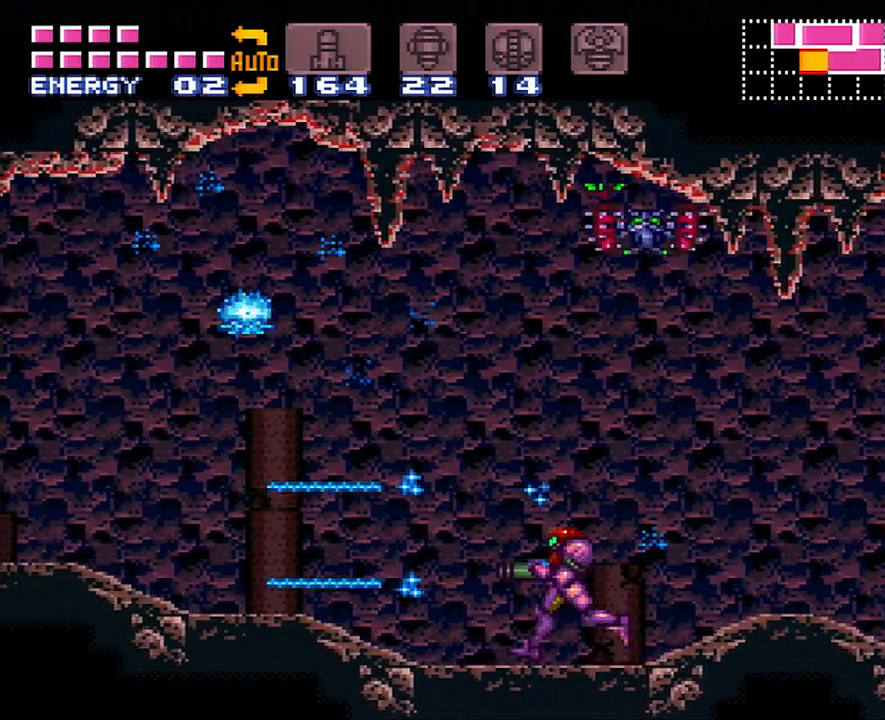
{"buttons": ["A", "DPAD_LEFT"], "events": [[117, "Y", "down"], [233, "Y", "up"], [333, "Y", "down"], [450, "Y", "up"]]}
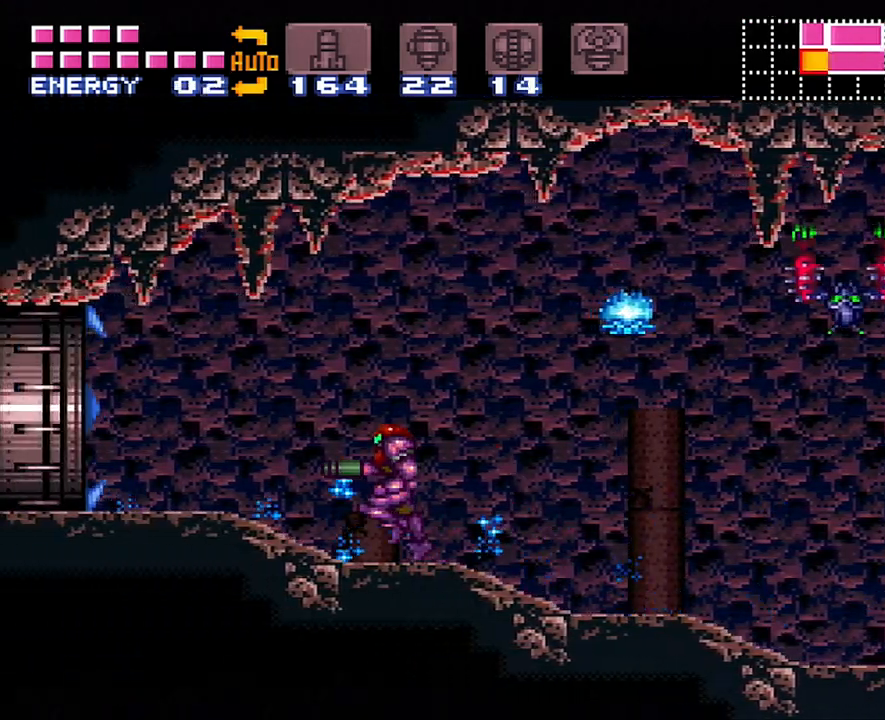
{"buttons": ["A", "Y", "DPAD_LEFT"], "events": [[50, "Y", "down"]]}
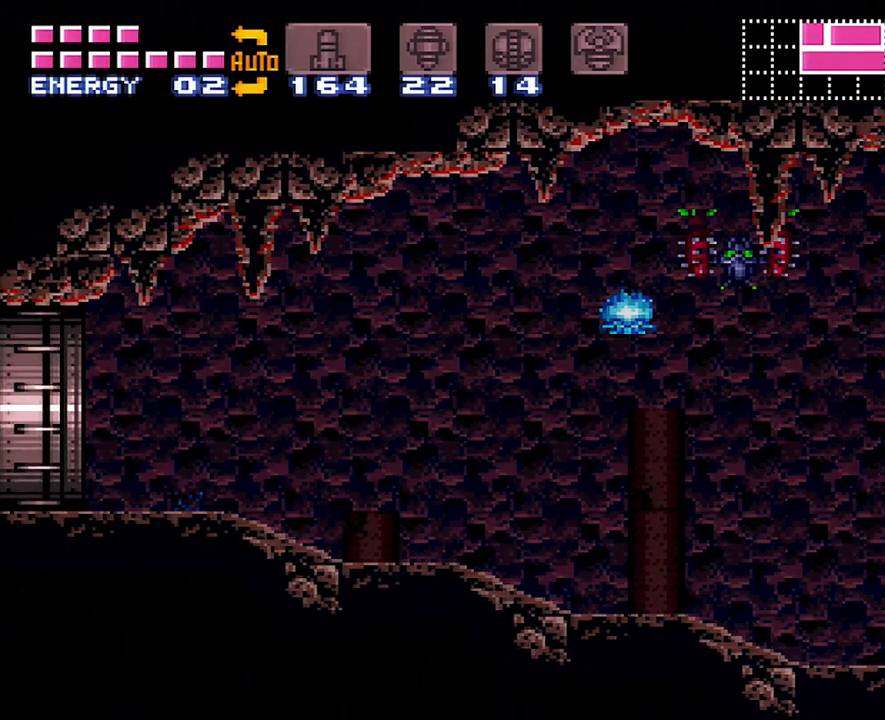
{"buttons": ["A", "DPAD_LEFT"], "events": [[267, "Y", "up"]]}
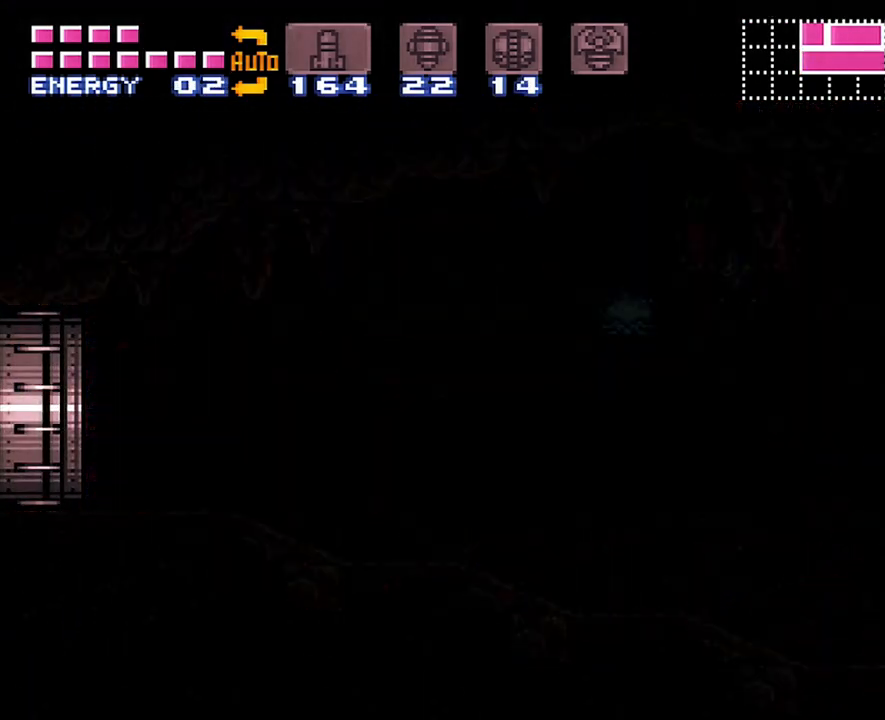
{"buttons": ["DPAD_LEFT"], "events": [[17, "A", "up"], [267, "DPAD_LEFT", "up"], [300, "DPAD_LEFT", "down"]]}
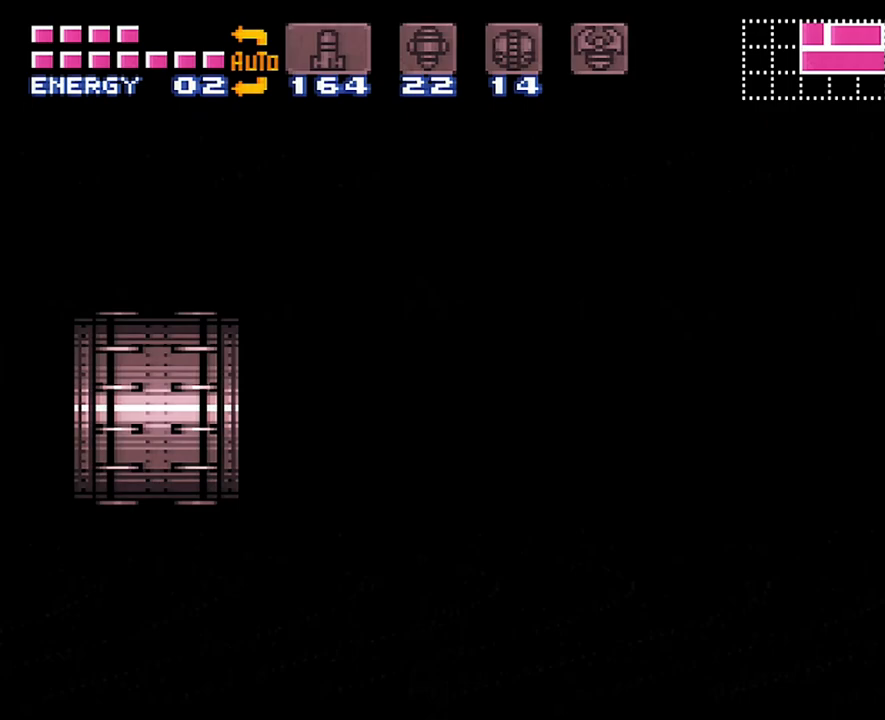
{"buttons": ["DPAD_LEFT"], "events": []}
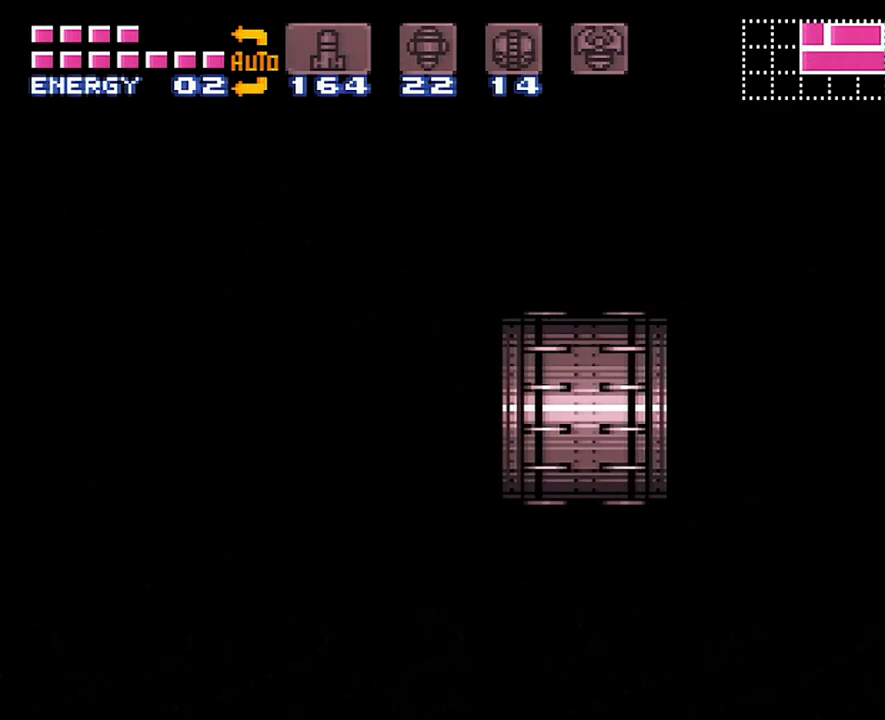
{"buttons": ["DPAD_LEFT"], "events": []}
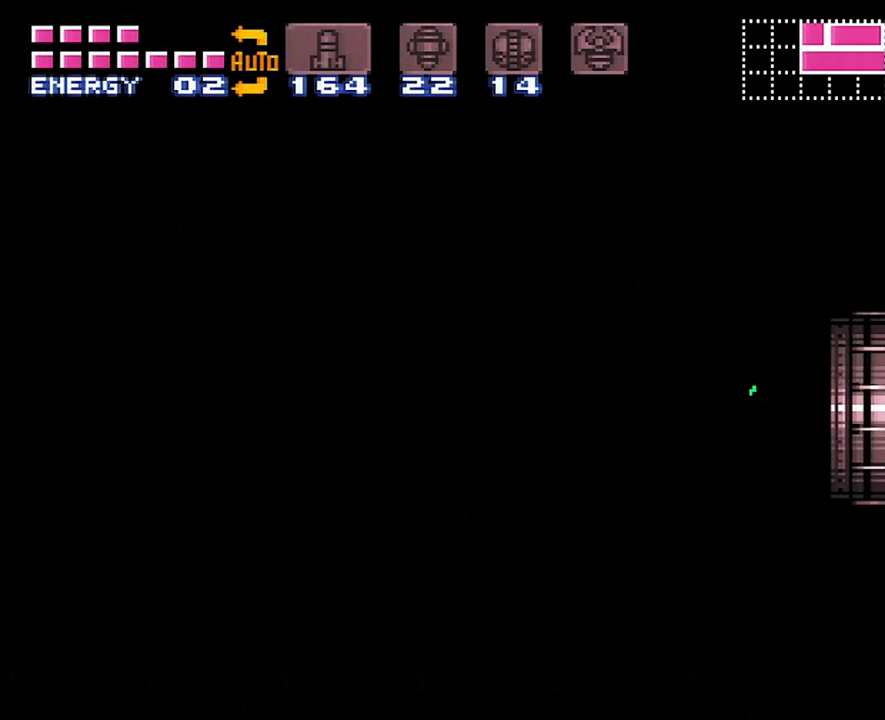
{"buttons": ["DPAD_LEFT"], "events": []}
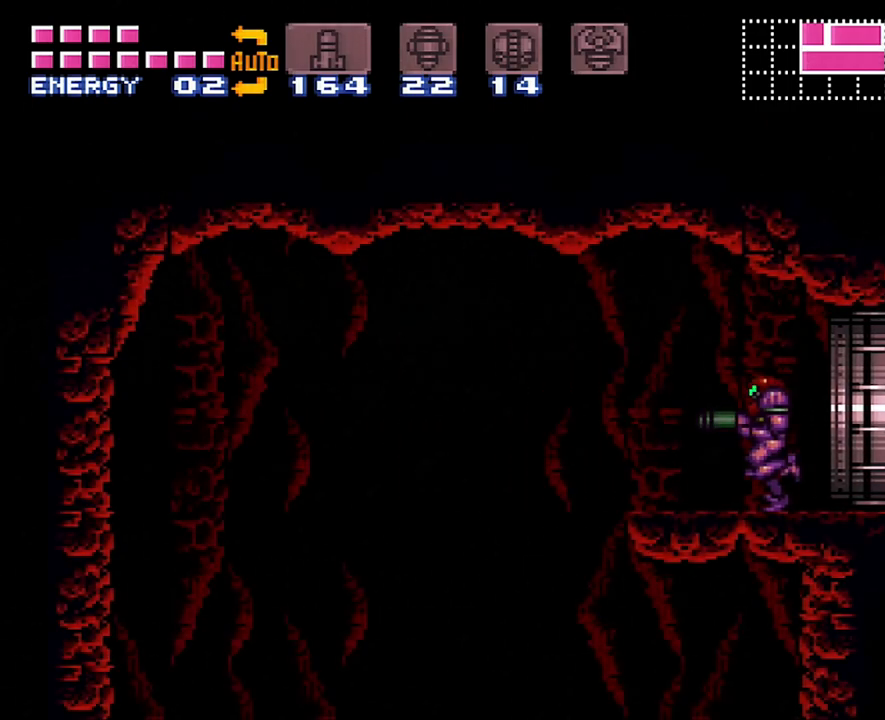
{"buttons": ["DPAD_LEFT"], "events": [[133, "B", "down"], [367, "B", "up"]]}
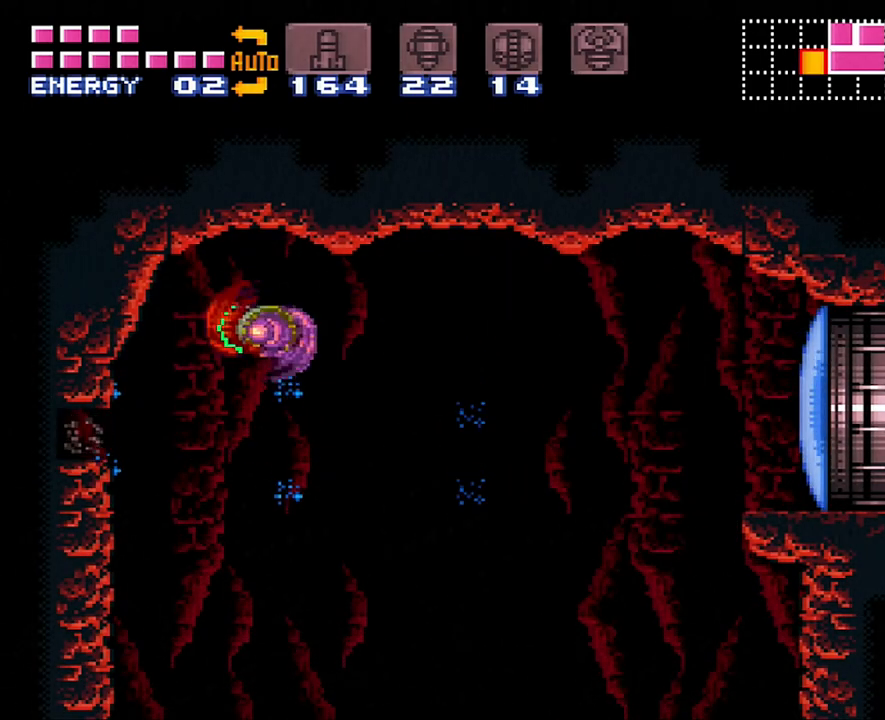
{"buttons": ["DPAD_LEFT"], "events": []}
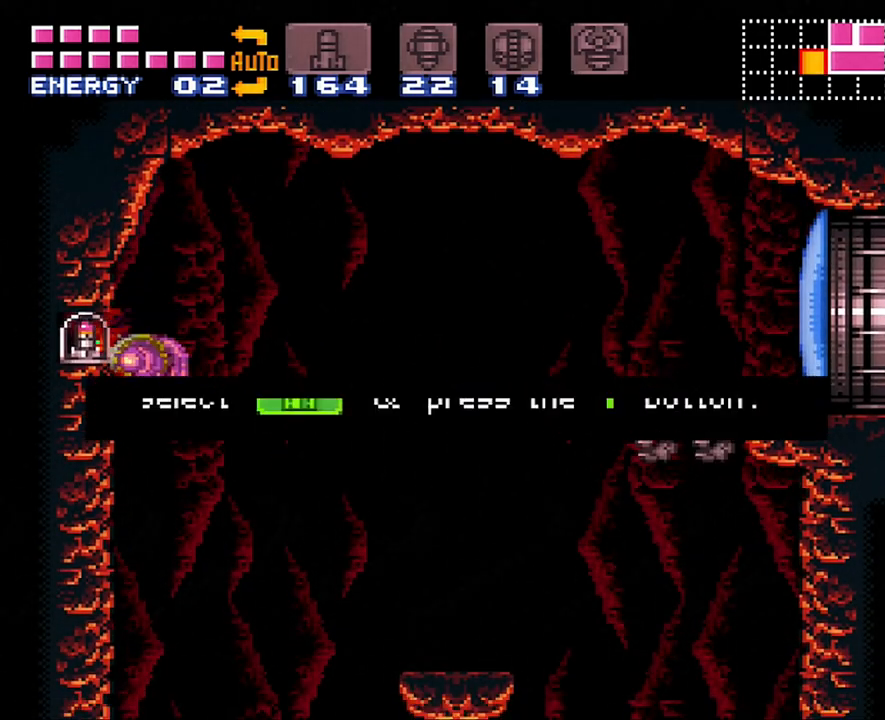
{"buttons": ["DPAD_LEFT"], "events": []}
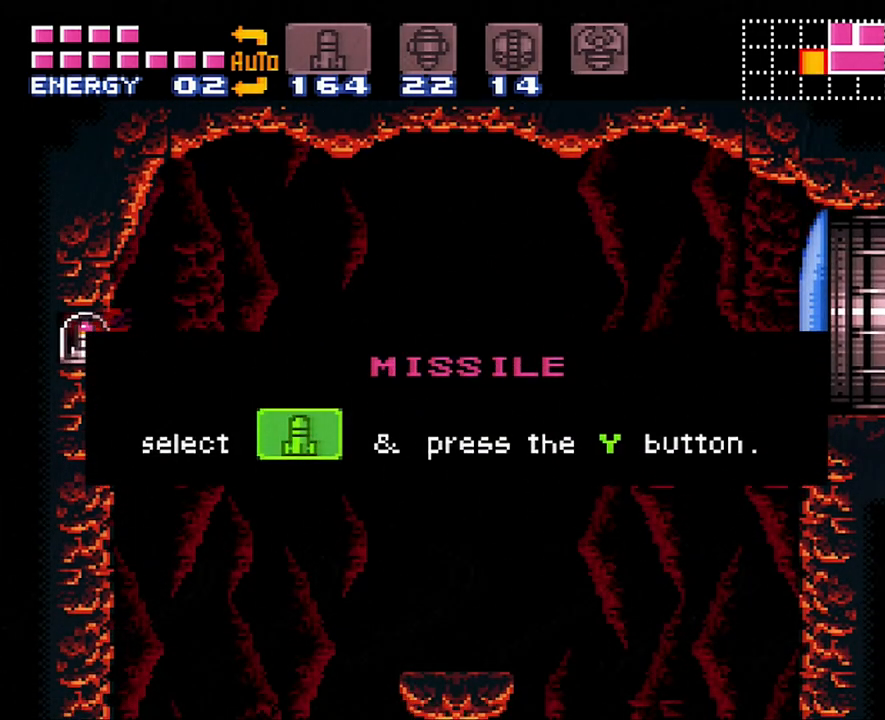
{"buttons": ["DPAD_LEFT"], "events": []}
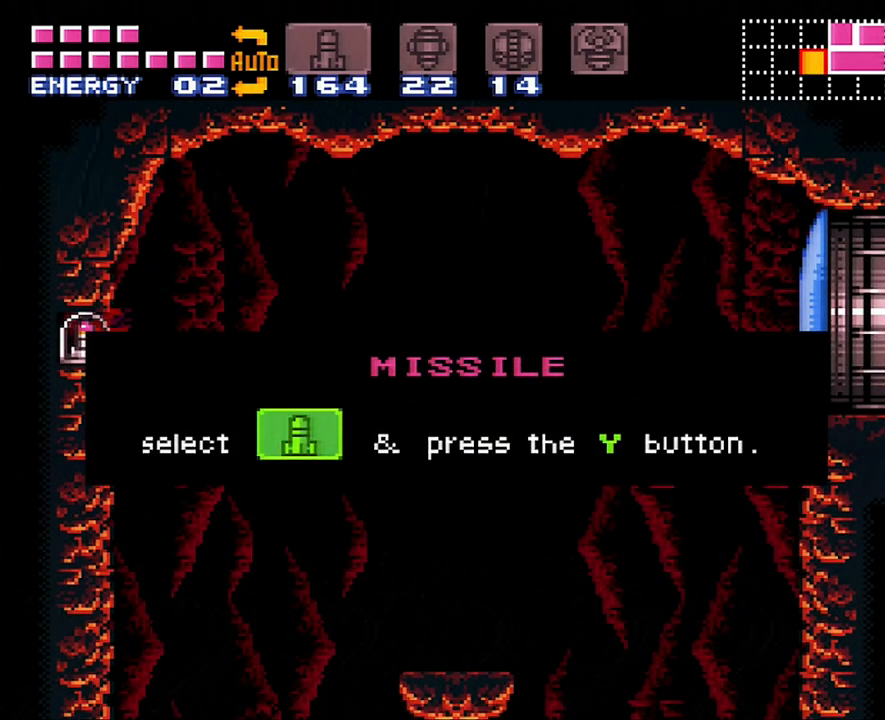
{"buttons": ["DPAD_LEFT"], "events": []}
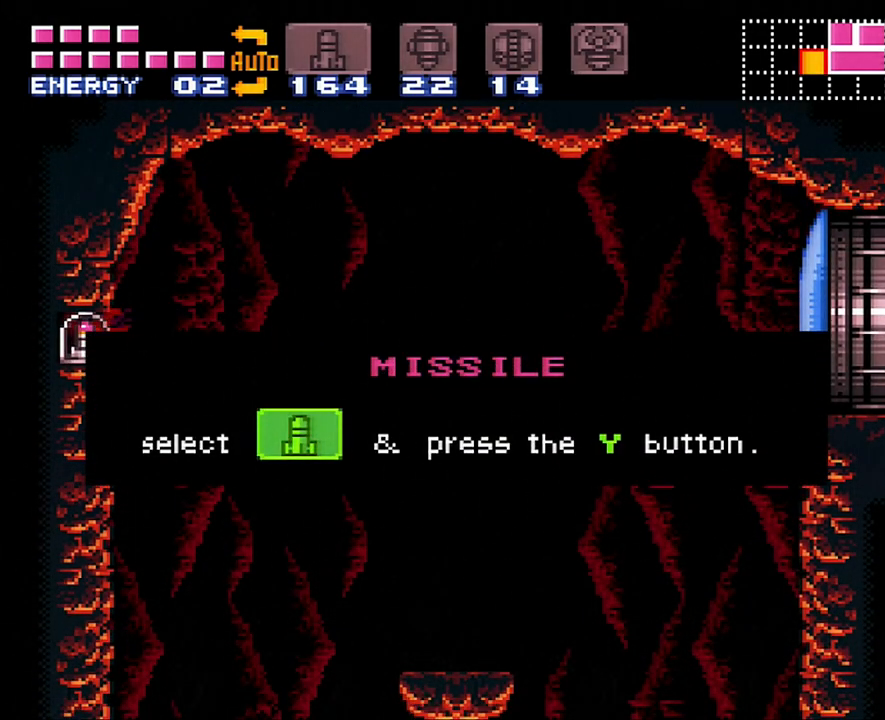
{"buttons": ["DPAD_LEFT"], "events": []}
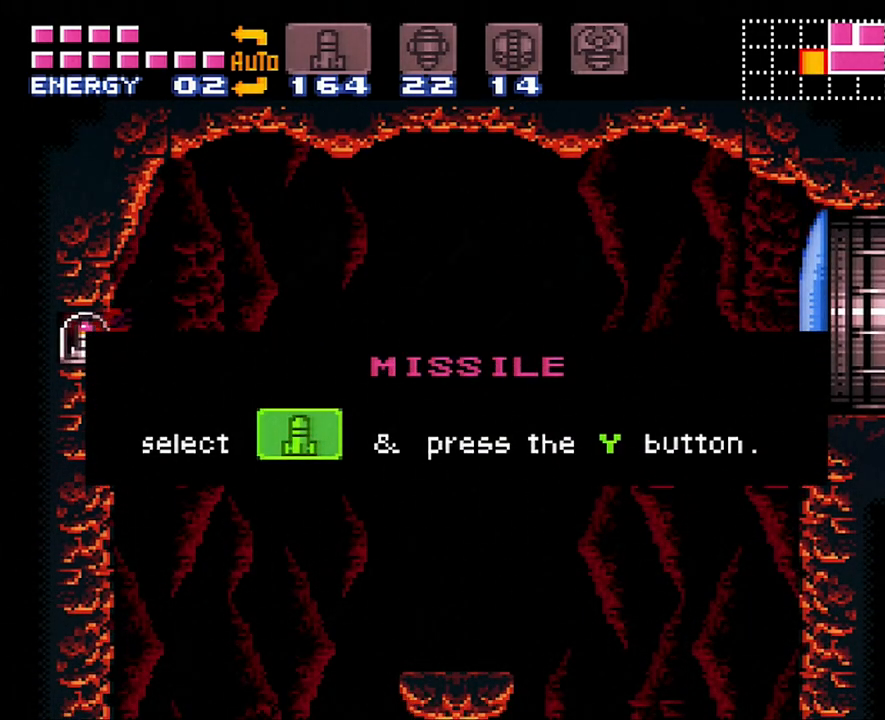
{"buttons": ["DPAD_LEFT"], "events": []}
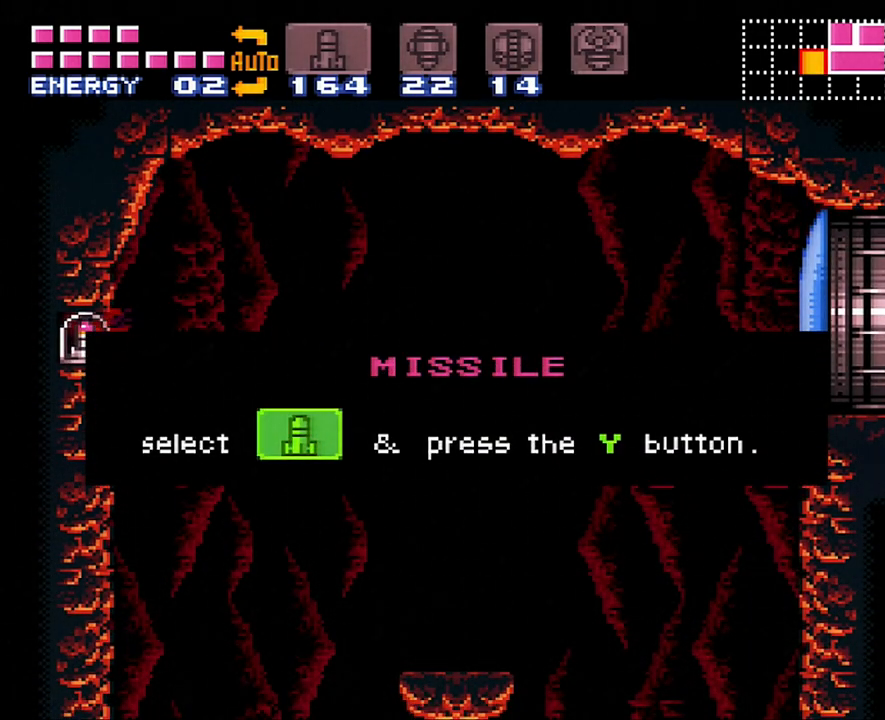
{"buttons": ["DPAD_LEFT"], "events": []}
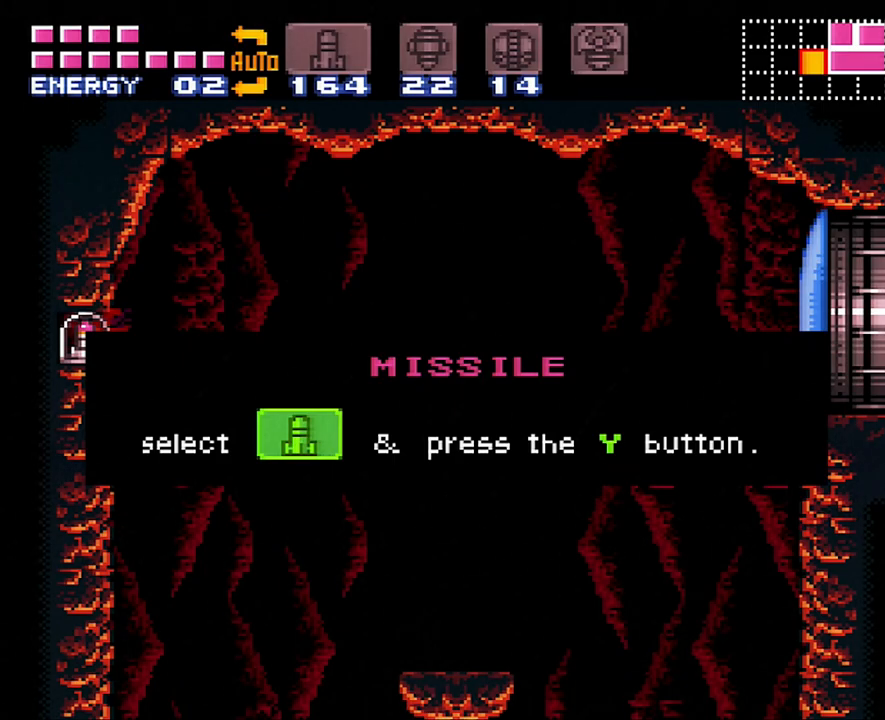
{"buttons": ["DPAD_LEFT"], "events": []}
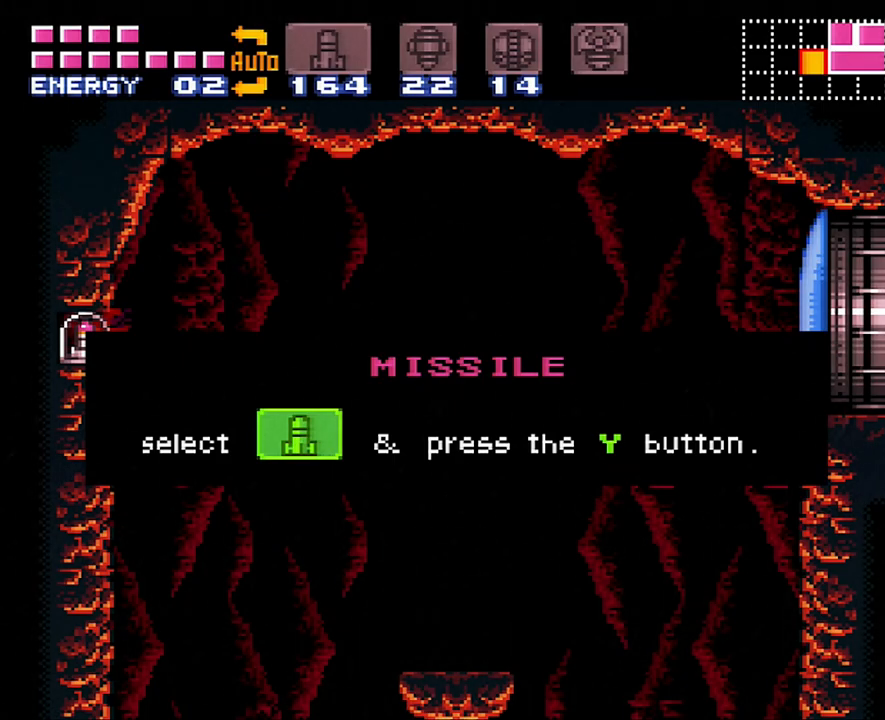
{"buttons": ["DPAD_LEFT"], "events": []}
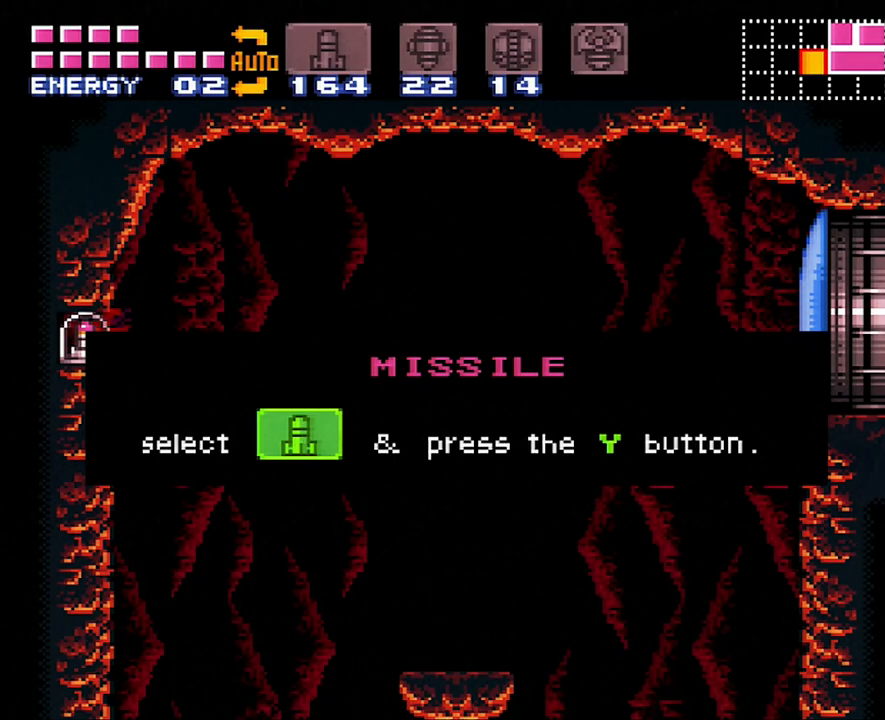
{"buttons": ["DPAD_LEFT"], "events": []}
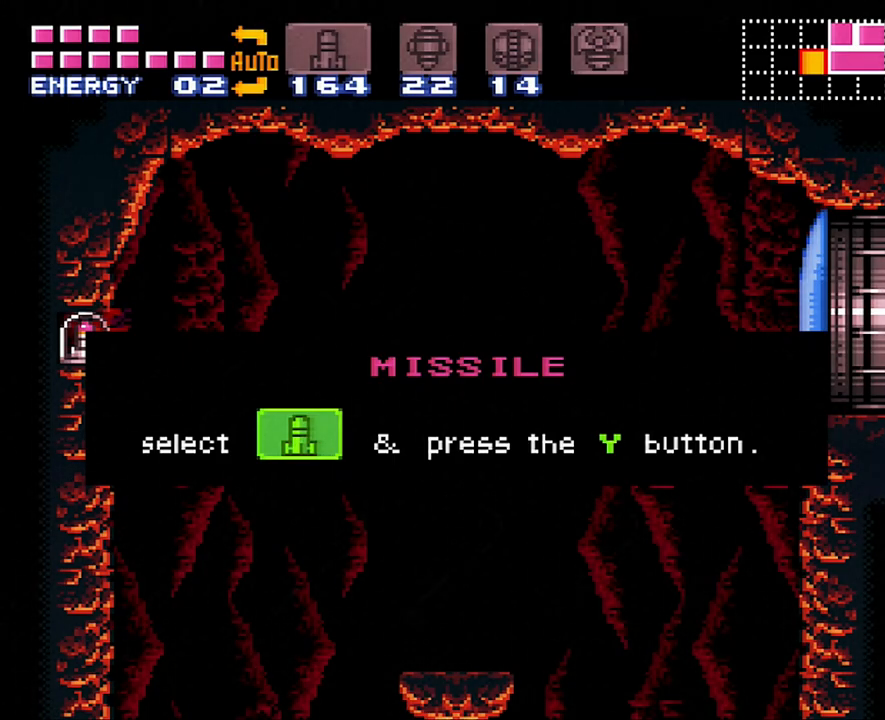
{"buttons": ["DPAD_LEFT"], "events": []}